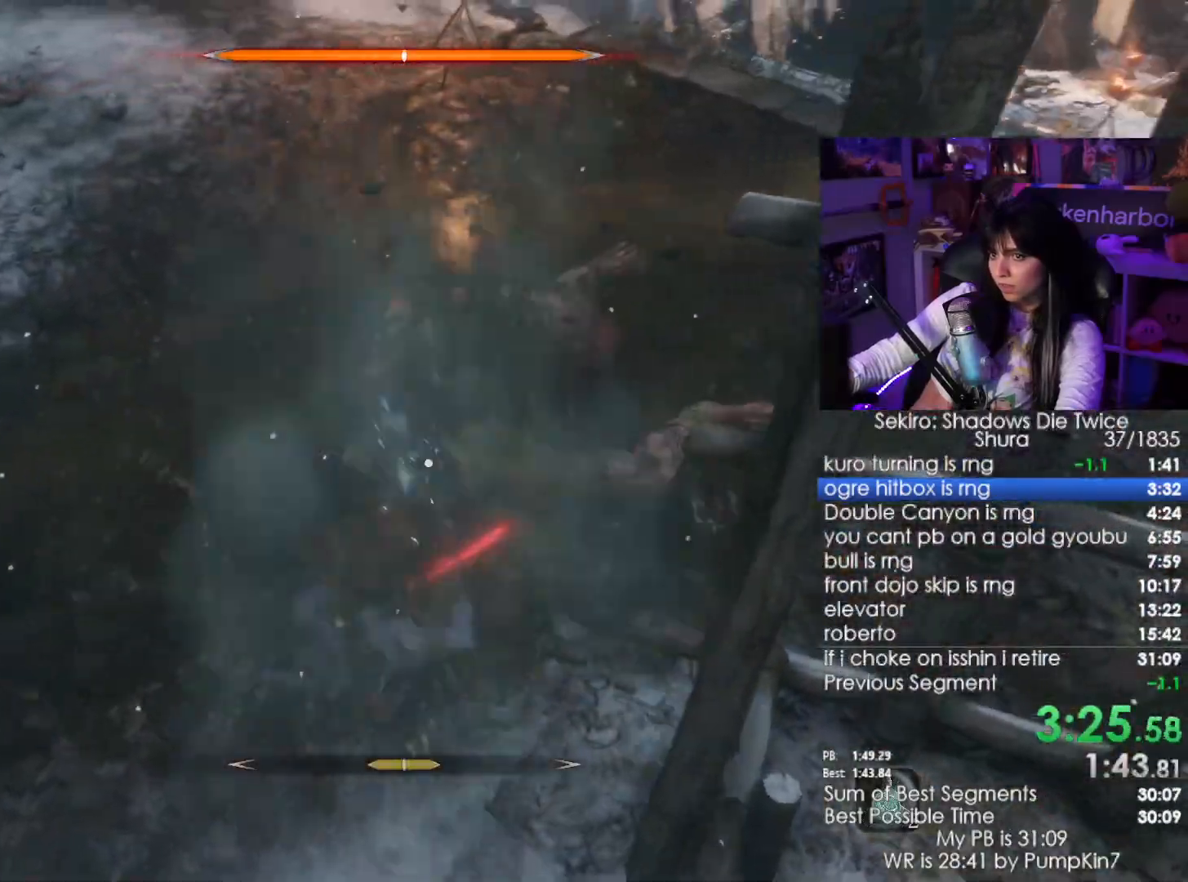
Gameplay with keyboard and mouse; each line is a JSON object with the keys and mouse buttons held at the frame after it. "events" lists presses ("down") and releases ("up") of "1", "2", "3", "4", "5", "a", "alt", "c", "caps_lock", "ctrl", "d", "e", "f", "g", "q", "r", "s", "shift", "space", "t", "tab", "v", "w", "x", "z", "mouse_left", "mouse_wheel" and "mouse_right" between this image and that frame as [ms after this image, input, new state], when the widget could be followed in between. "mouse_left", "mouse_wheel", "mouse_right" = the "left", "wheel", "right" buttons of the "mouse" list. No other keys are recorded. "wheel" means that the mouse wheel is clicked or scrolled. Not read: mouse_move.
{"keys": ["a", "w"], "mouse": [], "events": [[217, "a", "down"]]}
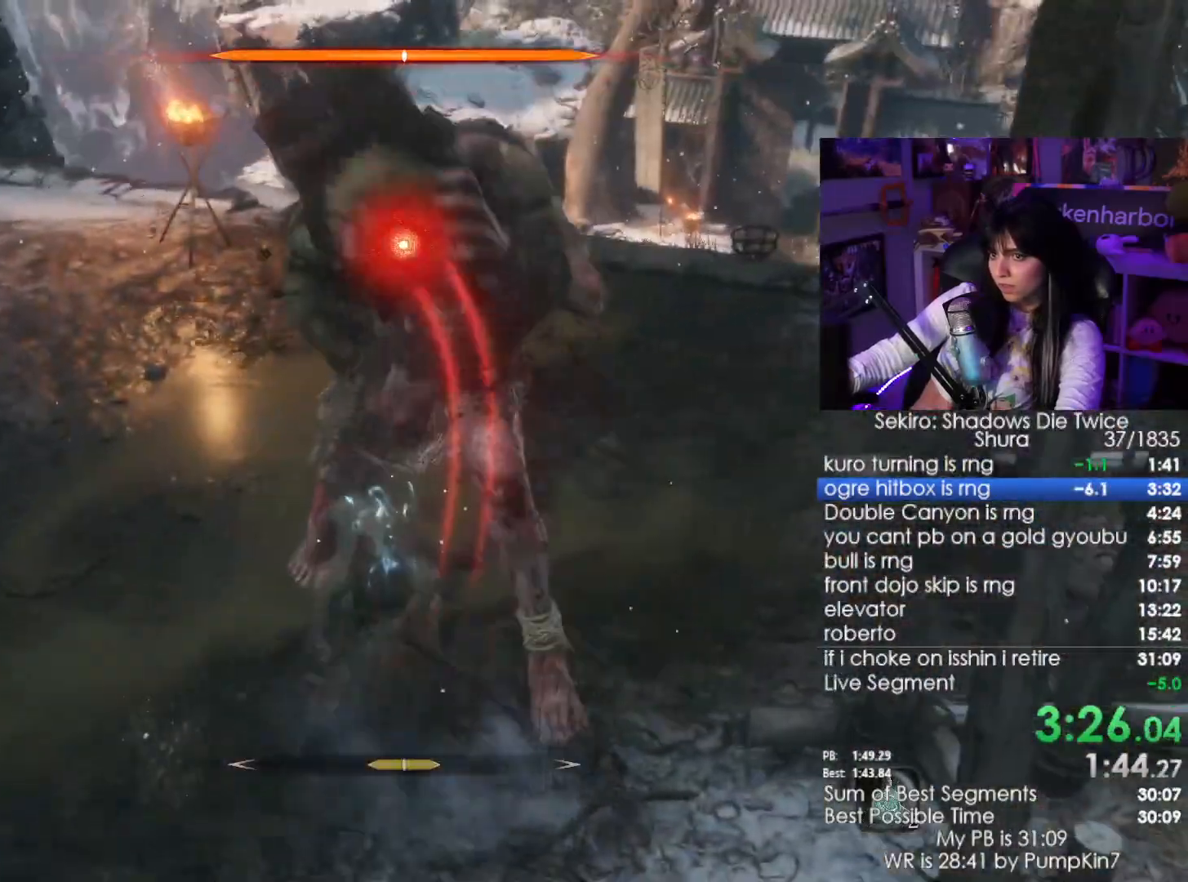
{"keys": ["a", "w"], "mouse": [], "events": []}
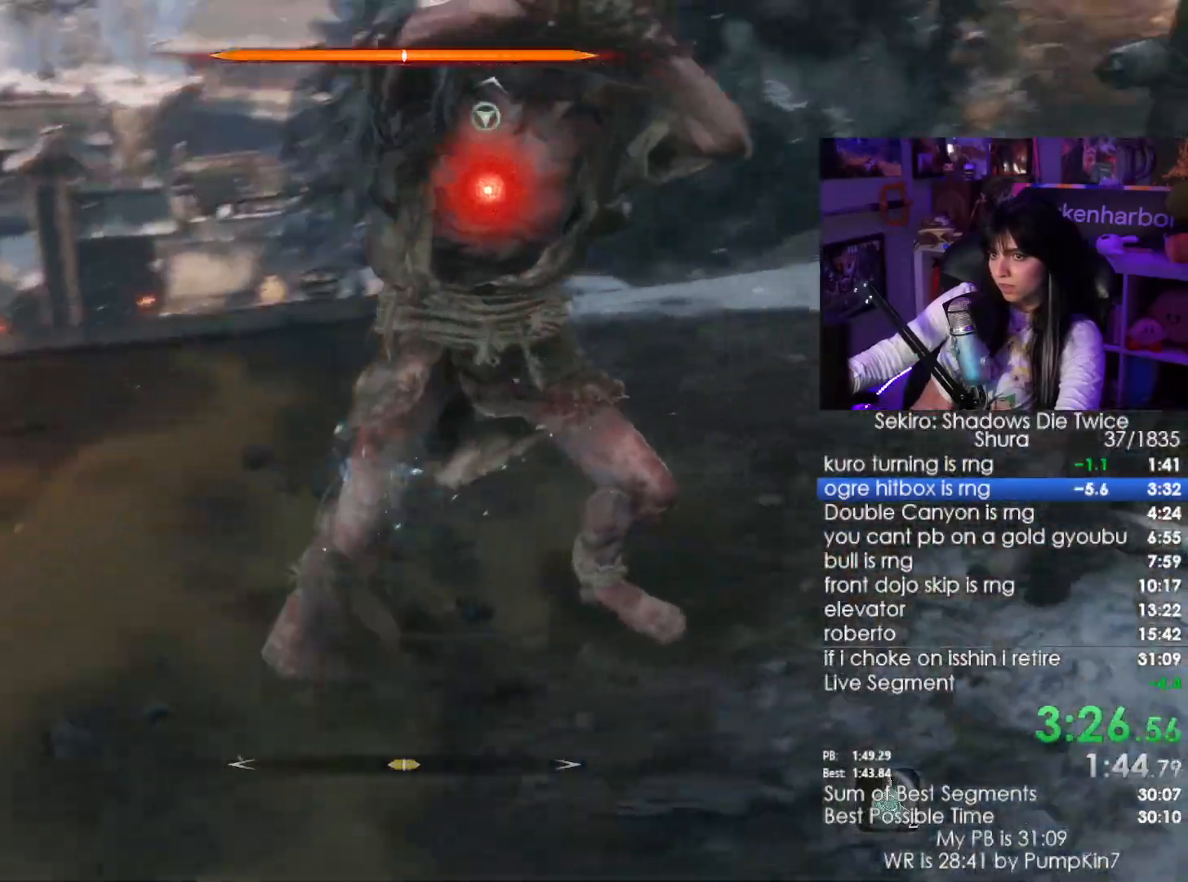
{"keys": ["a", "w"], "mouse": [], "events": []}
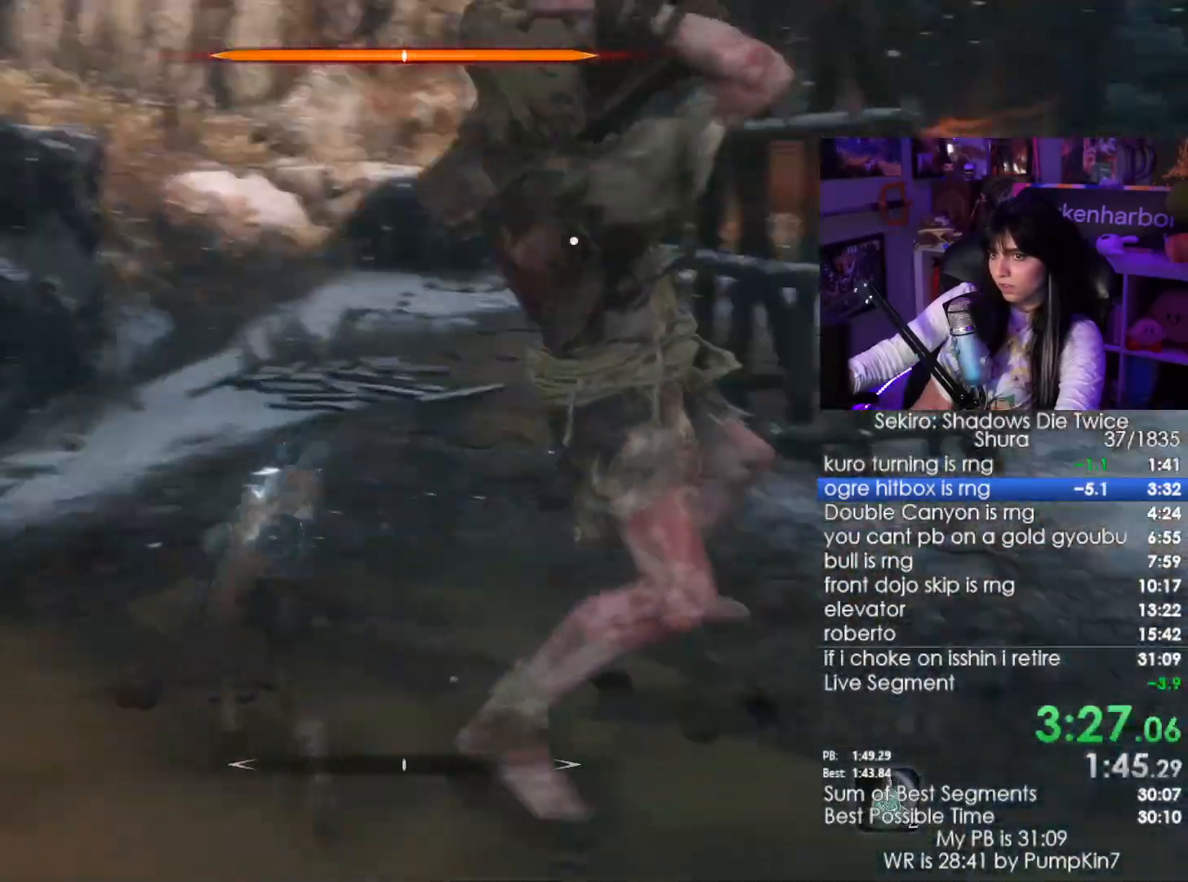
{"keys": [], "mouse": [], "events": [[117, "a", "up"], [267, "mouse_left", "down"], [367, "mouse_left", "up"], [450, "w", "up"]]}
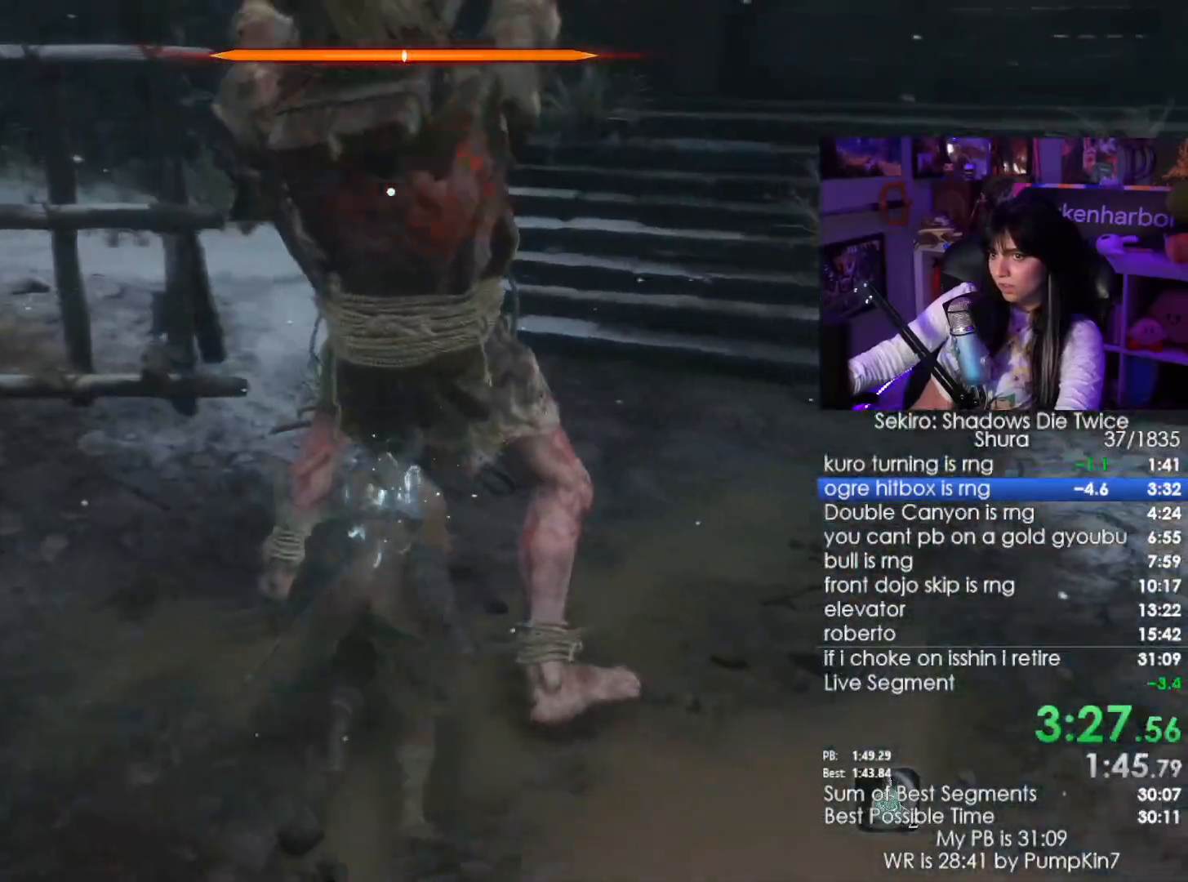
{"keys": [], "mouse": [], "events": []}
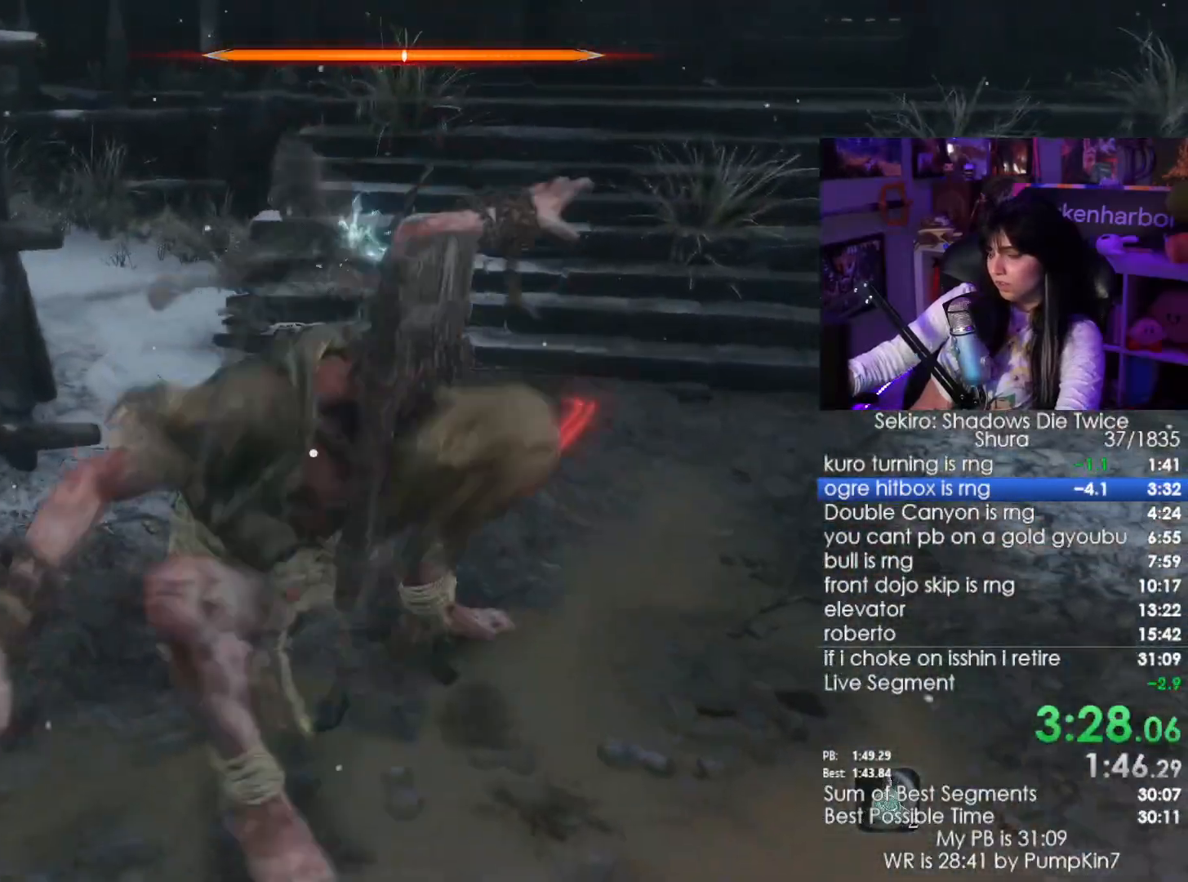
{"keys": [], "mouse": [], "events": []}
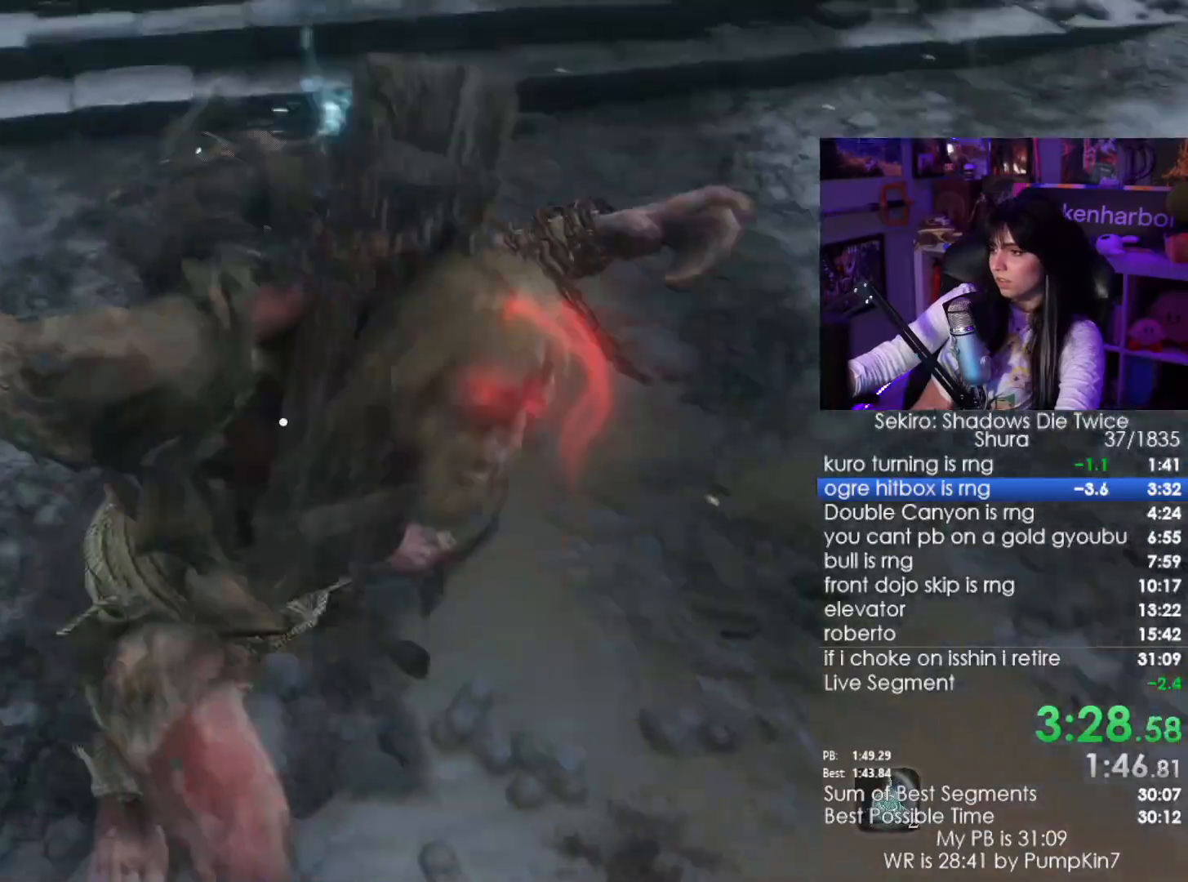
{"keys": [], "mouse": [], "events": []}
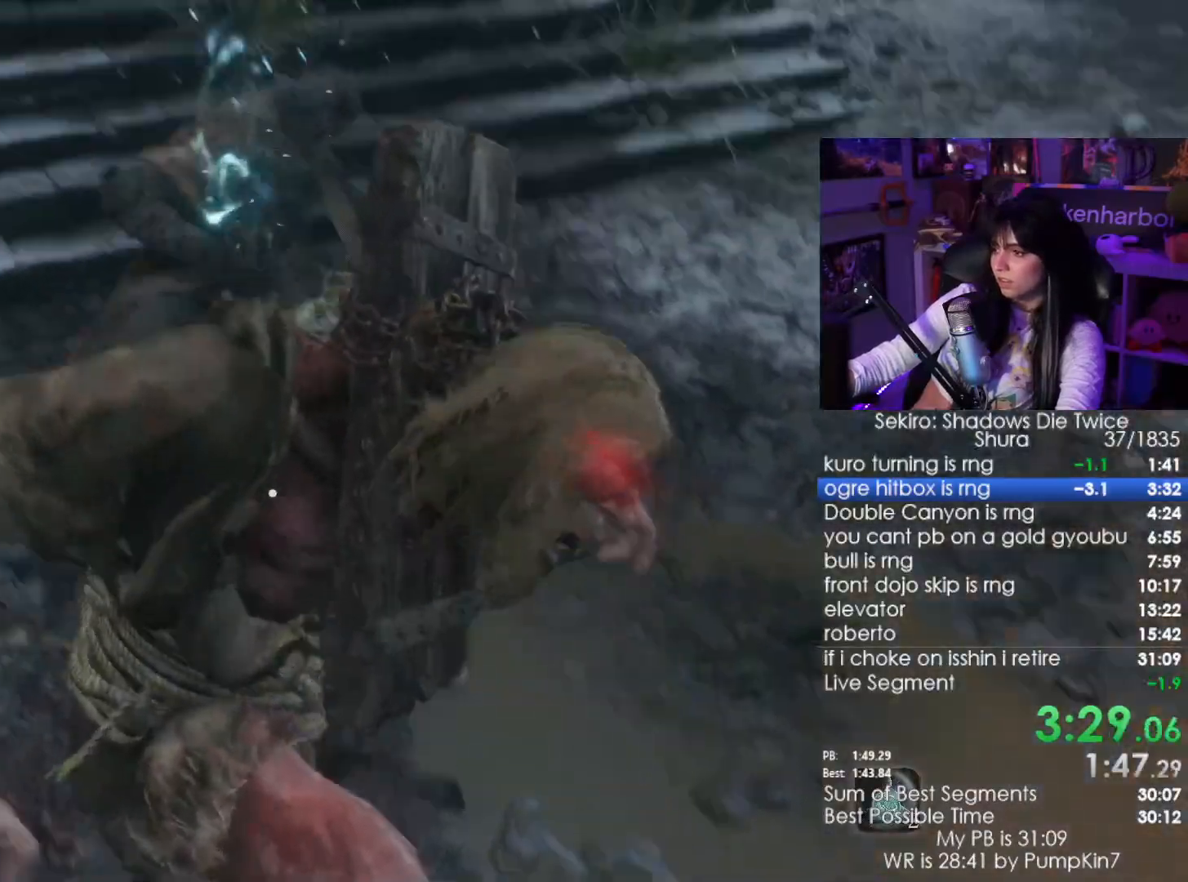
{"keys": [], "mouse": []}
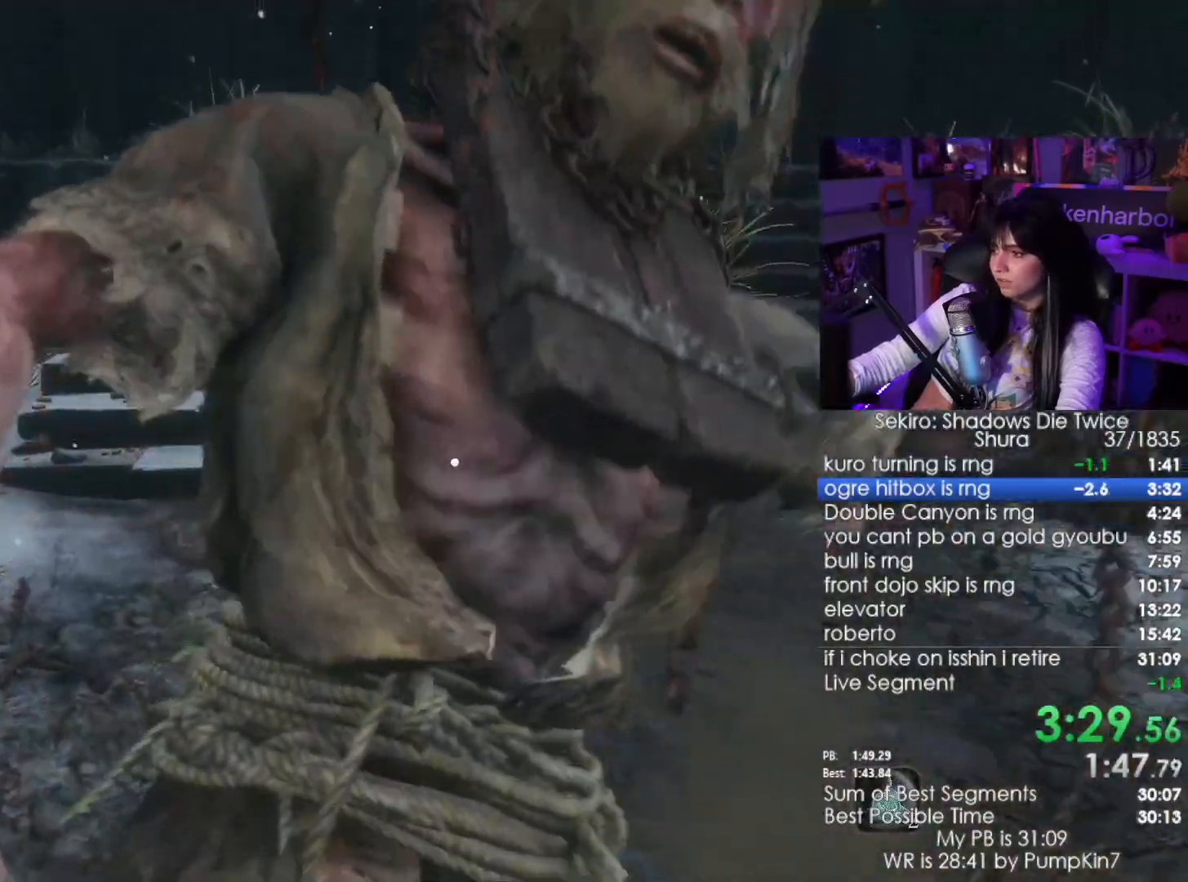
{"keys": ["e"], "mouse": [], "events": [[350, "e", "down"], [384, "e", "up"], [484, "e", "down"]]}
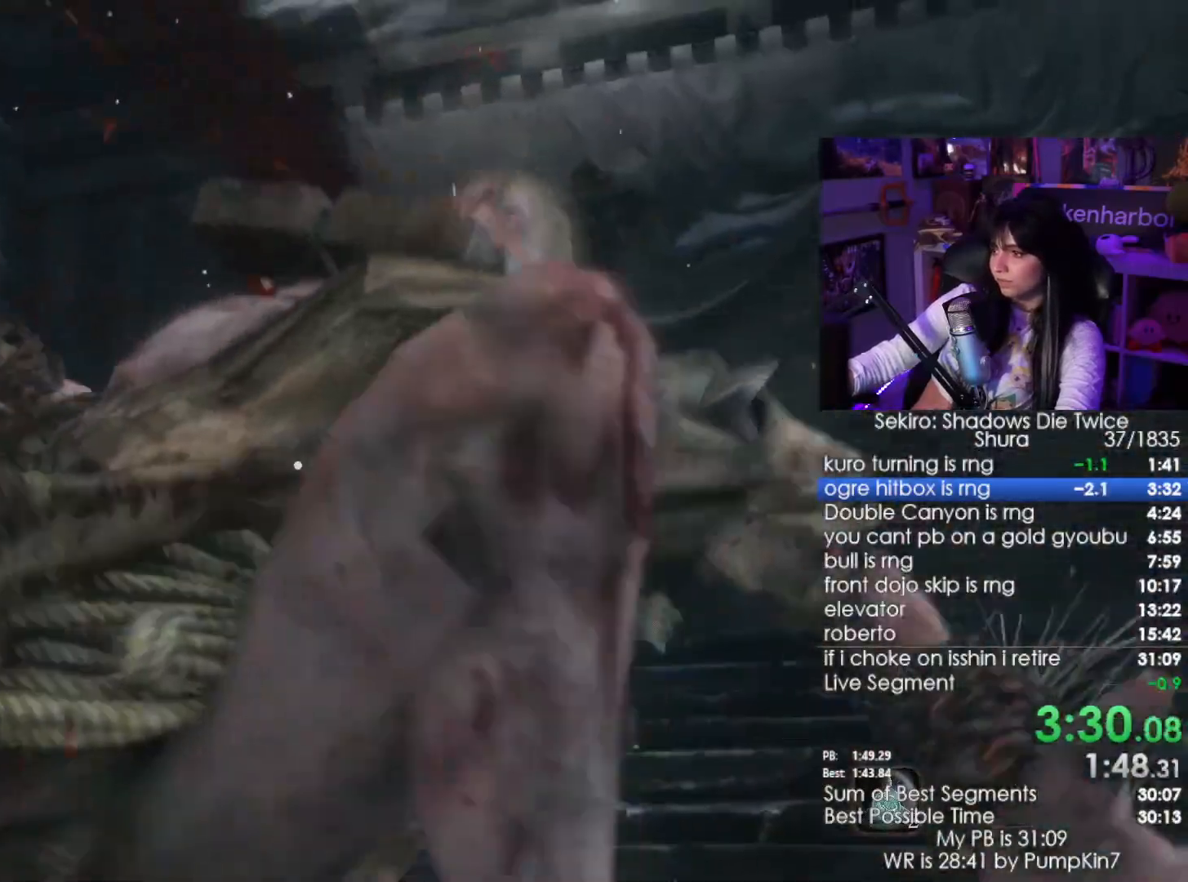
{"keys": [], "mouse": [], "events": [[34, "e", "up"], [117, "e", "down"], [167, "e", "up"], [267, "e", "down"], [350, "e", "up"], [400, "e", "down"], [500, "e", "up"]]}
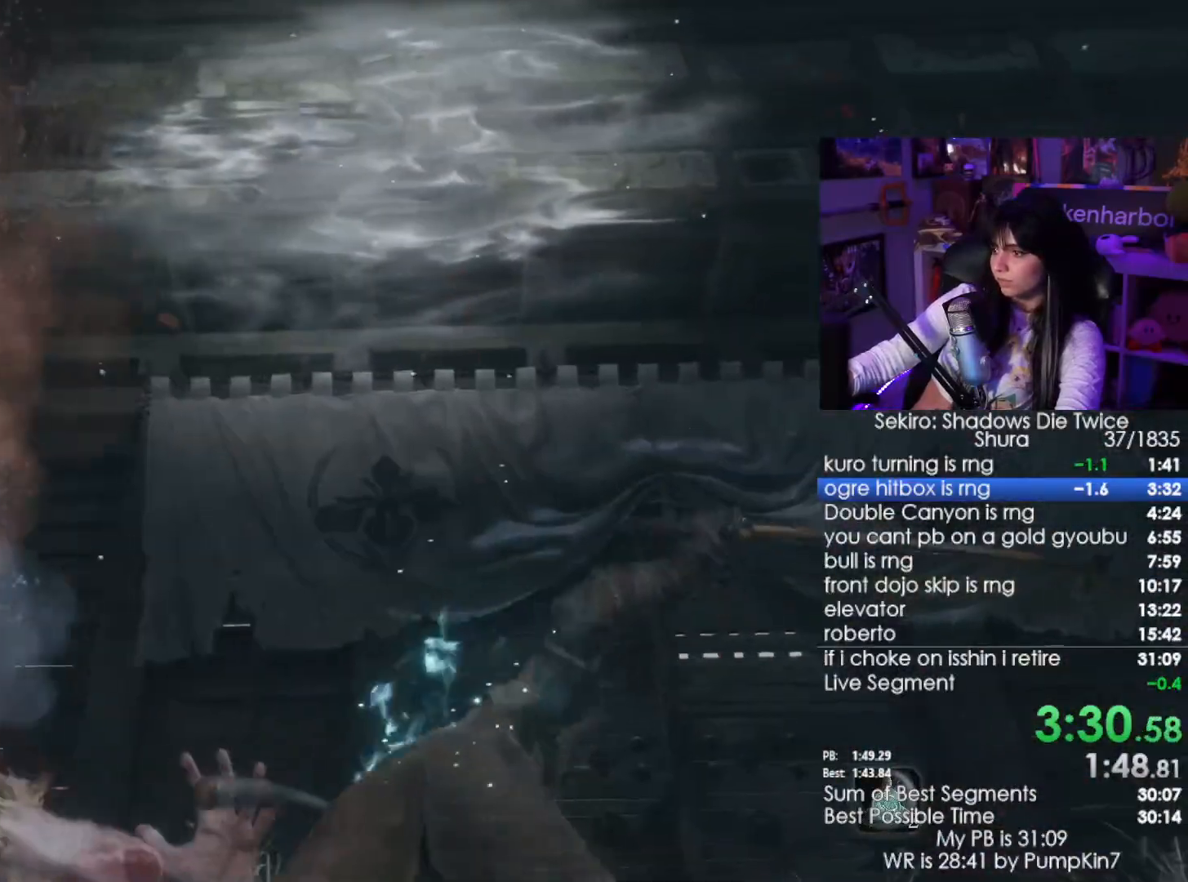
{"keys": [], "mouse": [], "events": [[50, "e", "down"], [134, "e", "up"], [234, "e", "down"], [334, "e", "up"], [367, "e", "down"], [467, "e", "up"]]}
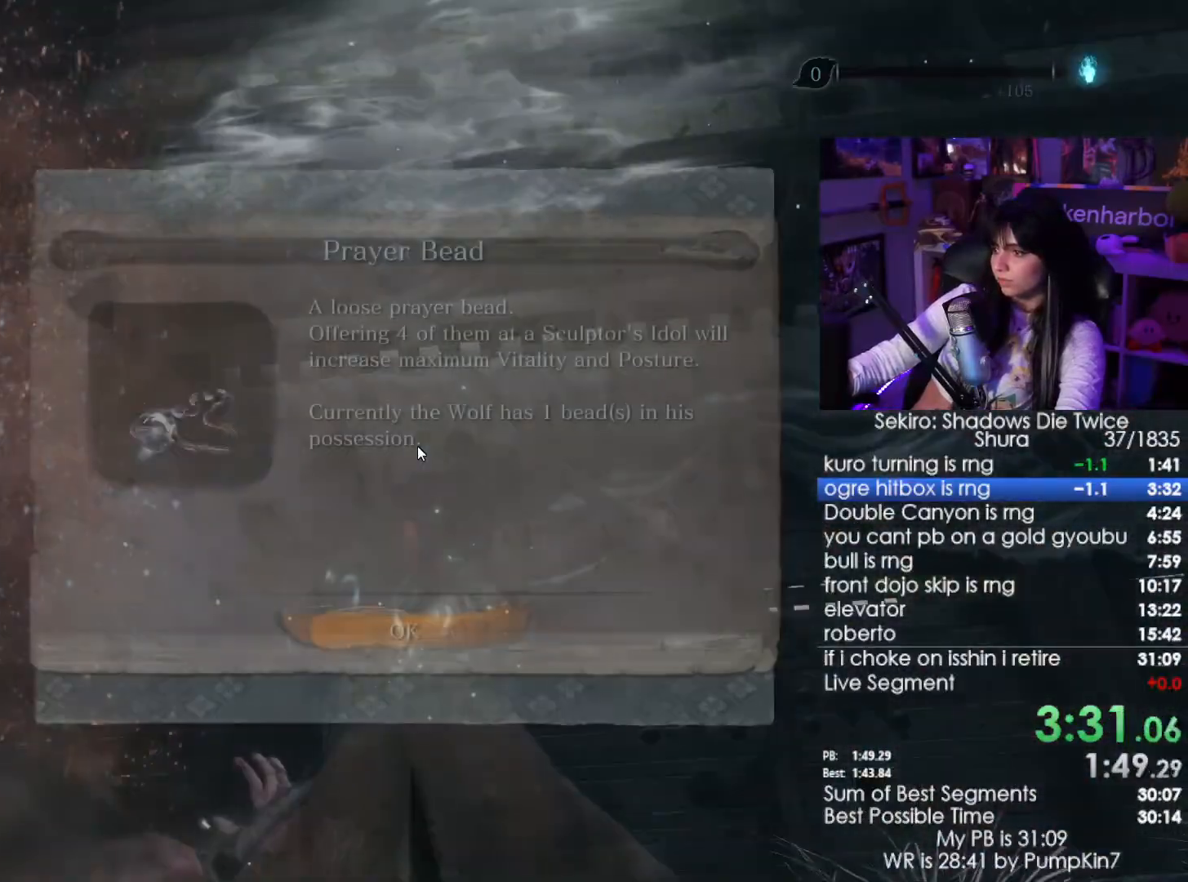
{"keys": ["e"], "mouse": [], "events": [[17, "e", "down"], [117, "e", "up"], [150, "e", "down"], [250, "e", "up"], [300, "e", "down"], [384, "e", "up"], [434, "e", "down"]]}
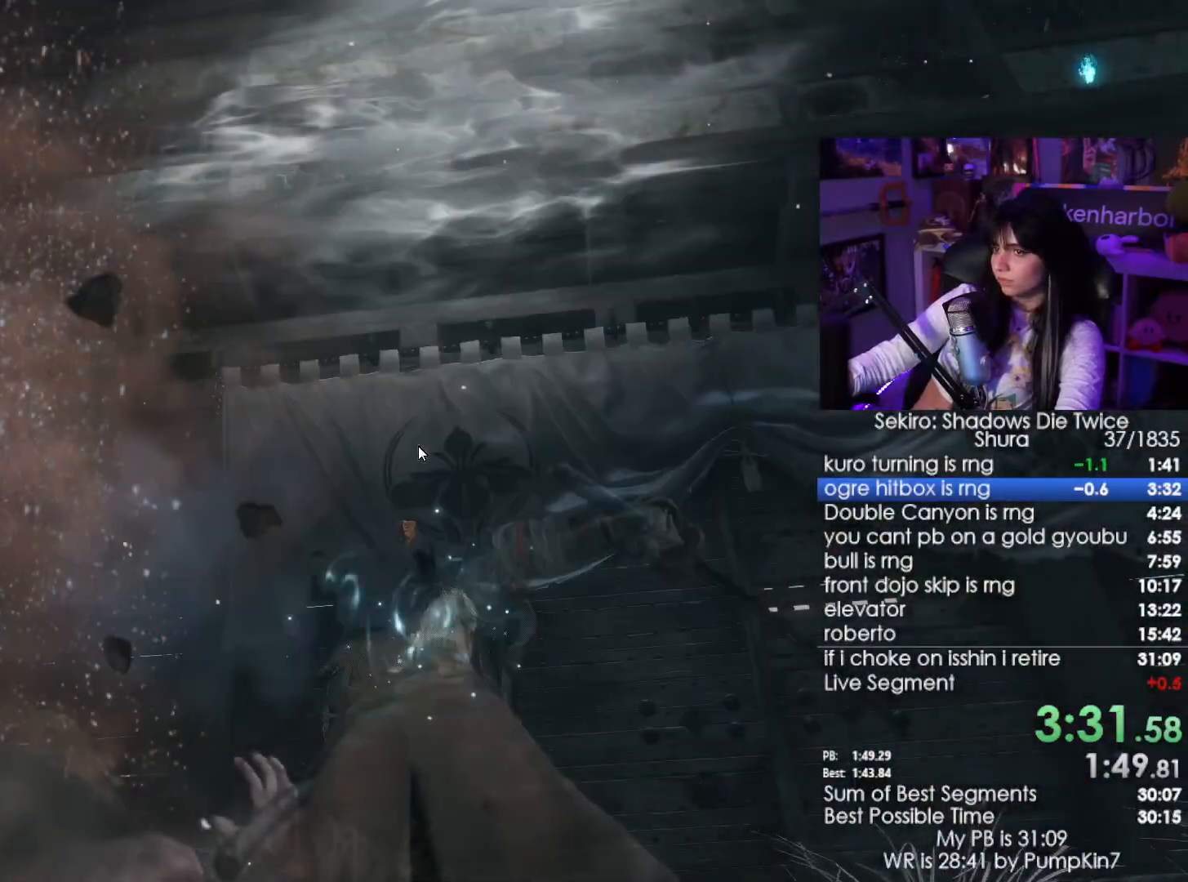
{"keys": [], "mouse": [], "events": [[34, "e", "up"], [84, "e", "down"], [217, "e", "up"], [267, "e", "down"], [350, "e", "up"], [400, "e", "down"], [500, "e", "up"]]}
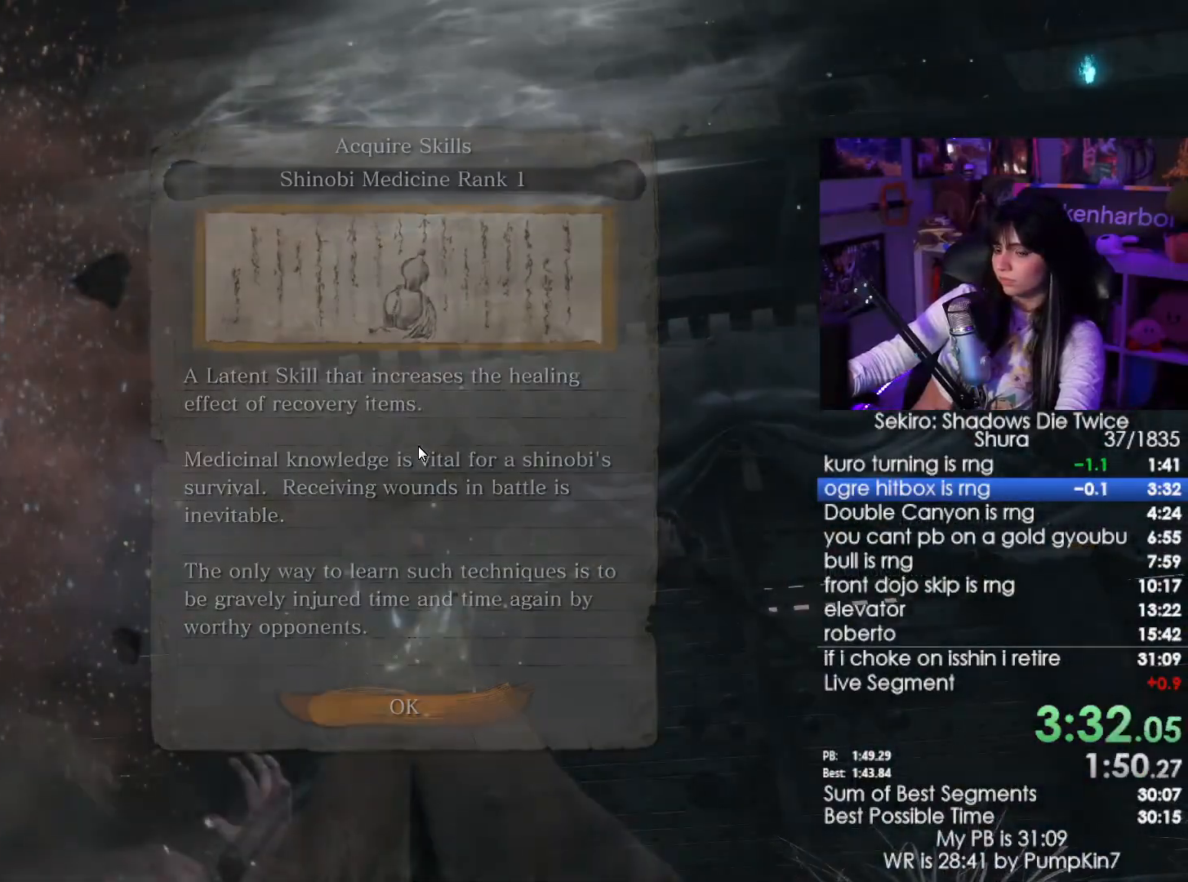
{"keys": ["f"], "mouse": [], "events": [[100, "e", "down"], [134, "e", "up"], [234, "space", "down"], [367, "f", "down"], [367, "space", "up"], [417, "f", "up"], [467, "f", "down"]]}
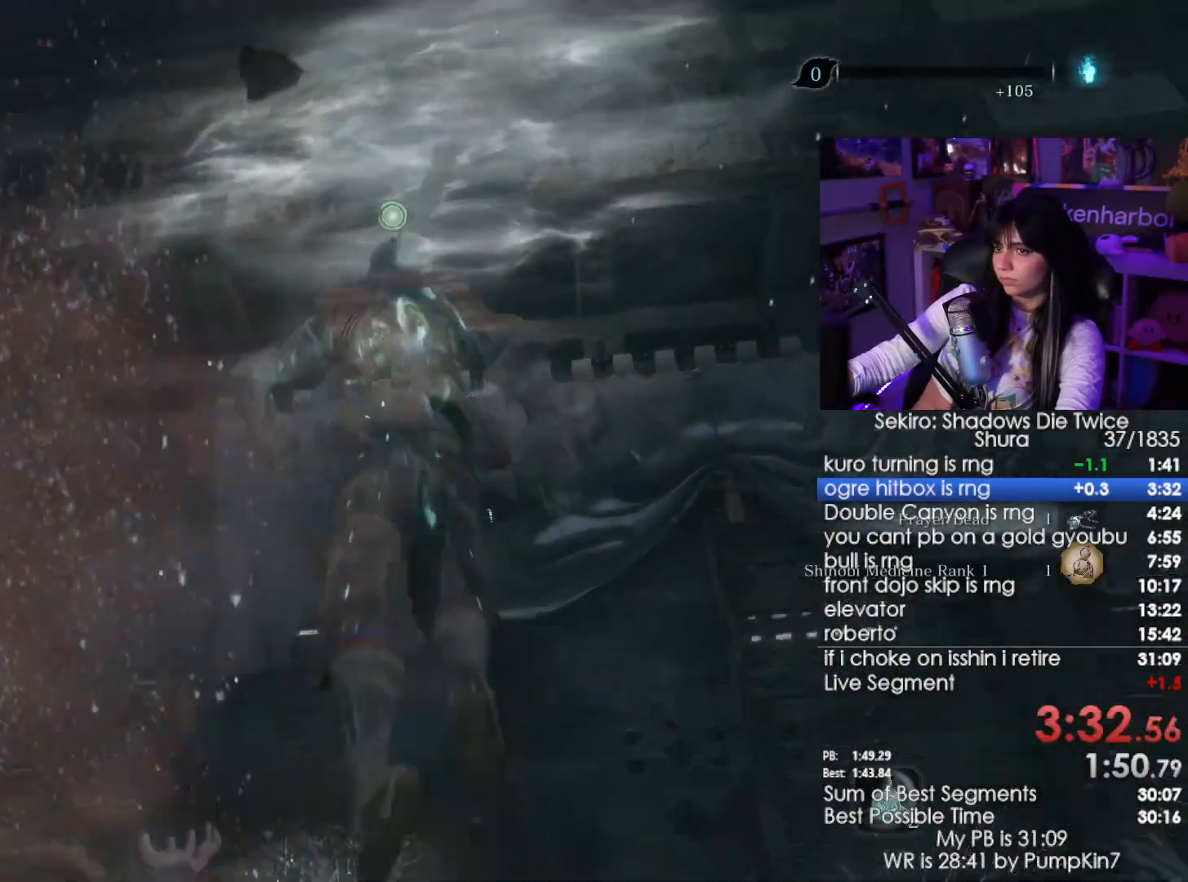
{"keys": [], "mouse": [], "events": [[67, "f", "up"]]}
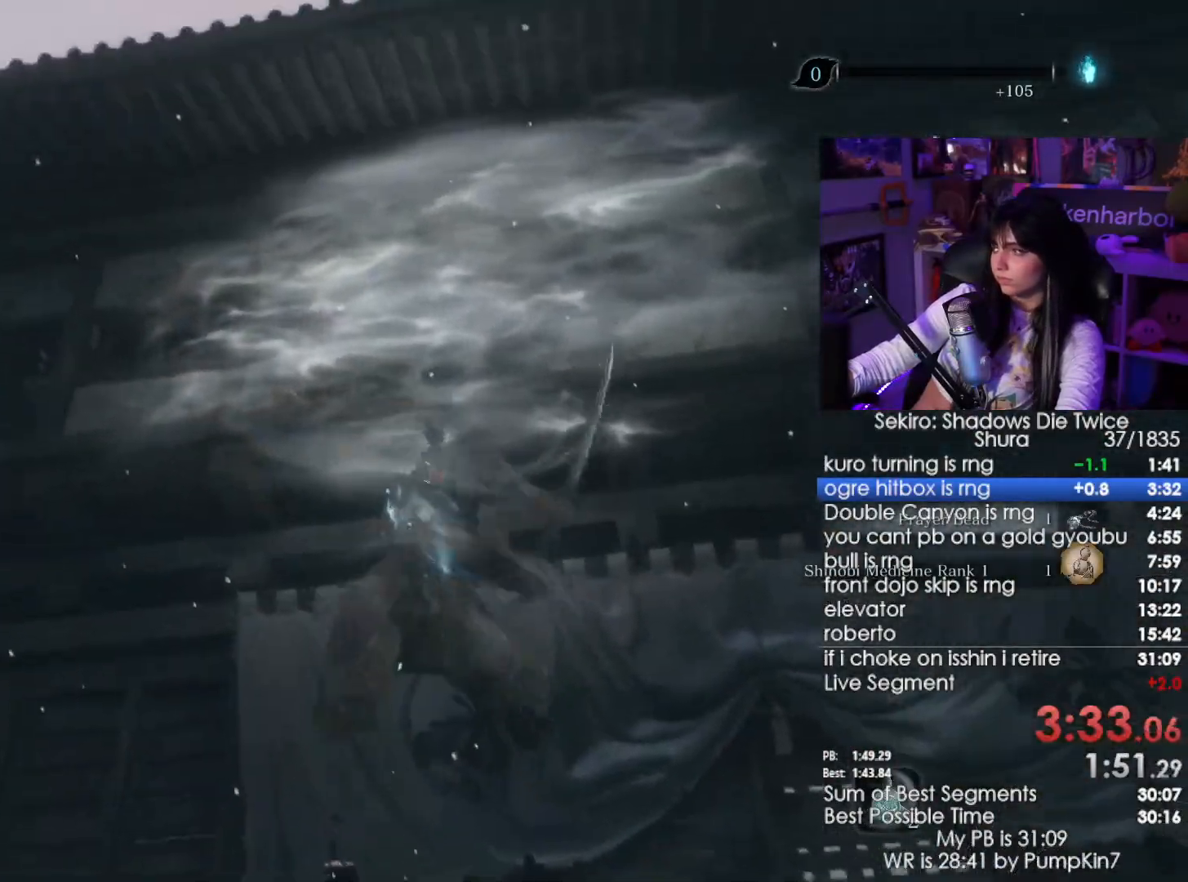
{"keys": [], "mouse": [], "events": []}
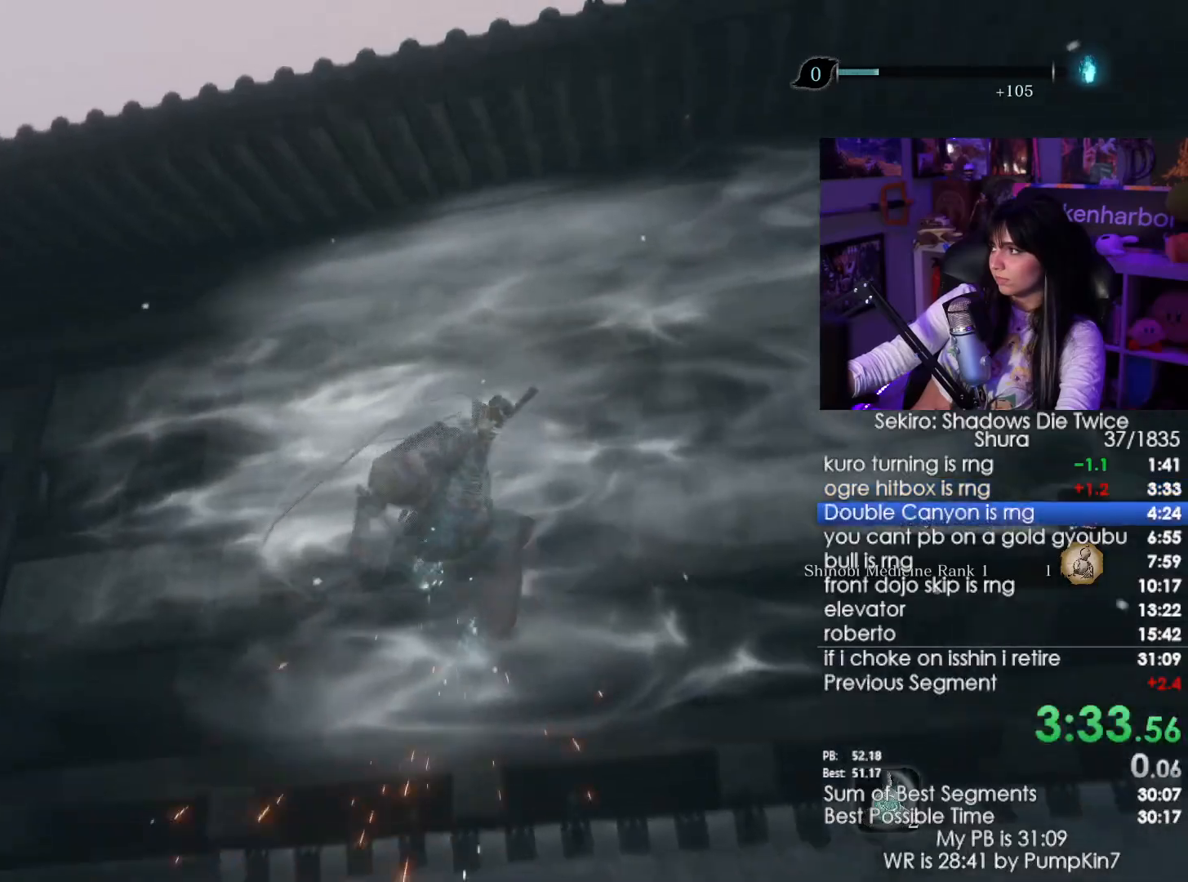
{"keys": ["w"], "mouse": [], "events": [[467, "w", "down"]]}
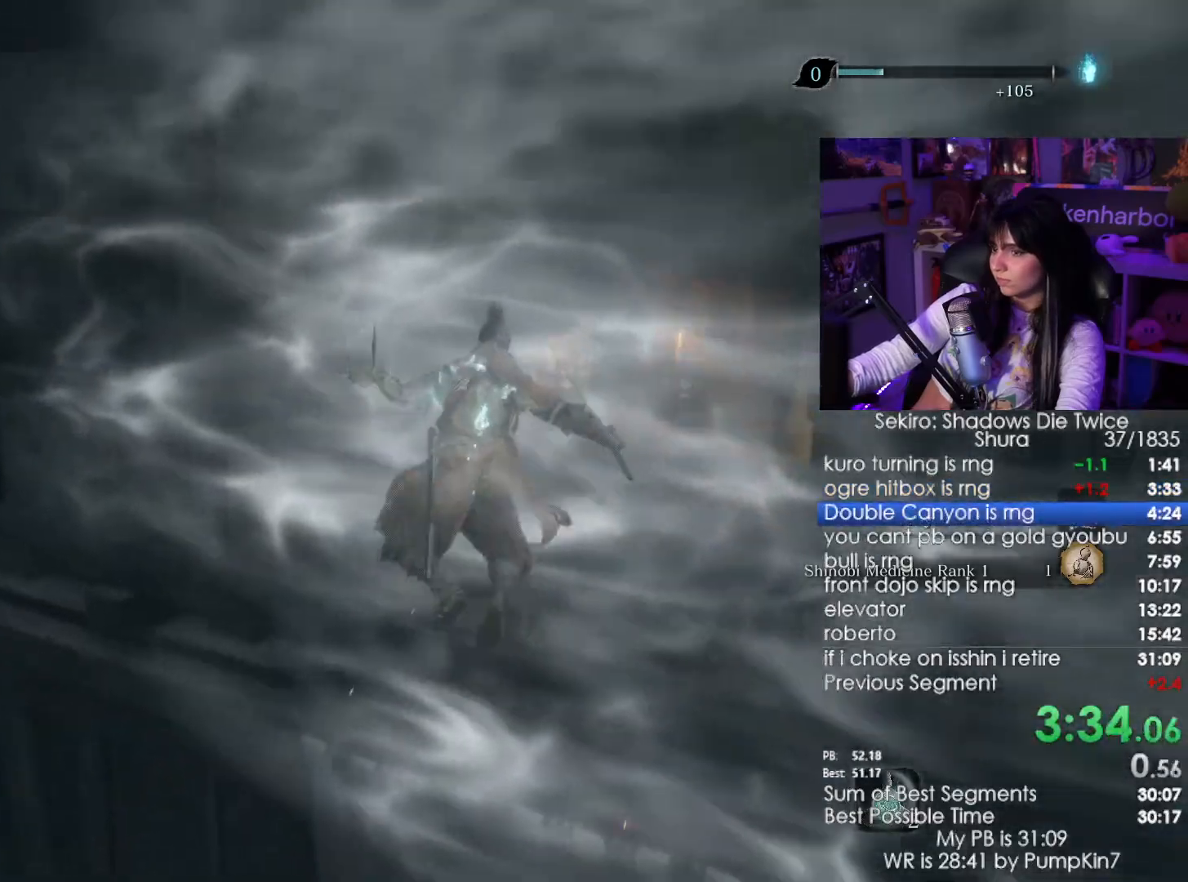
{"keys": ["shift", "w"], "mouse": [], "events": [[17, "shift", "down"]]}
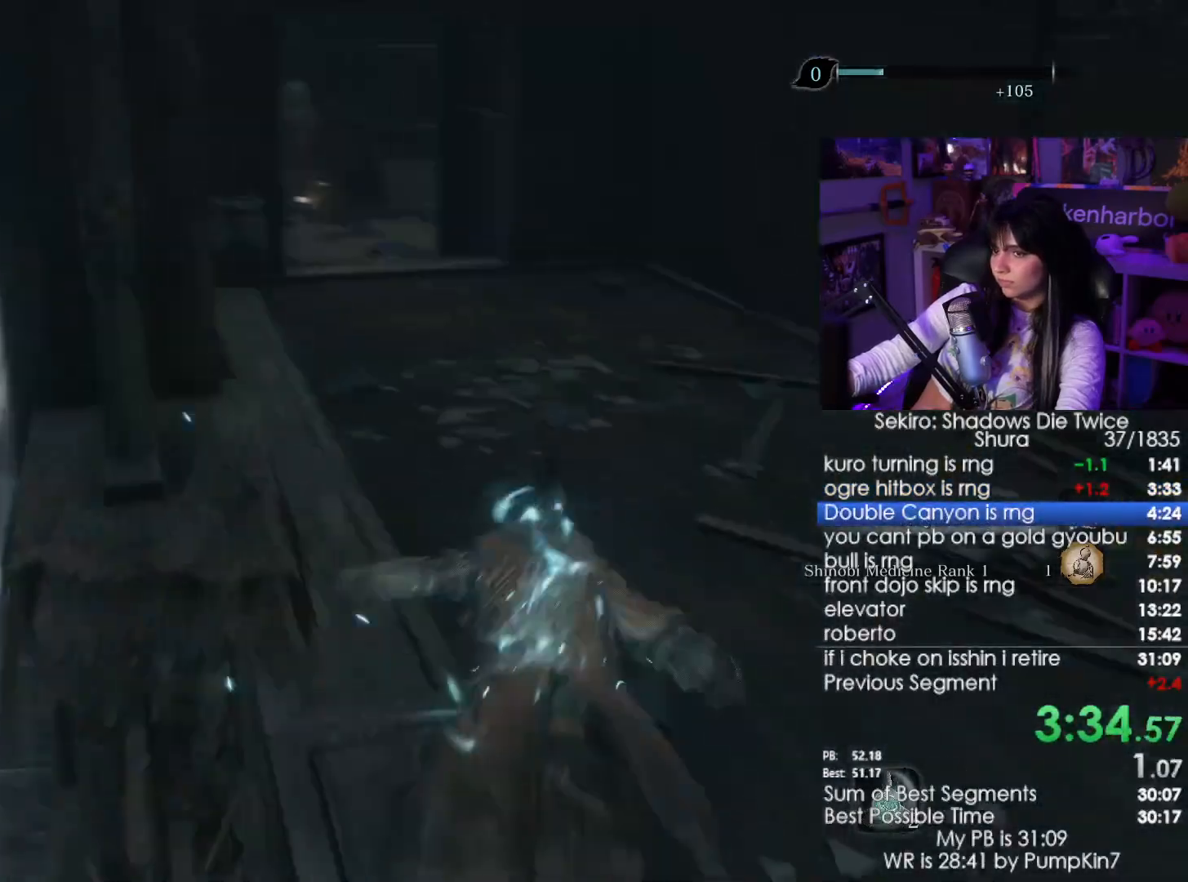
{"keys": ["shift", "w"], "mouse": [], "events": []}
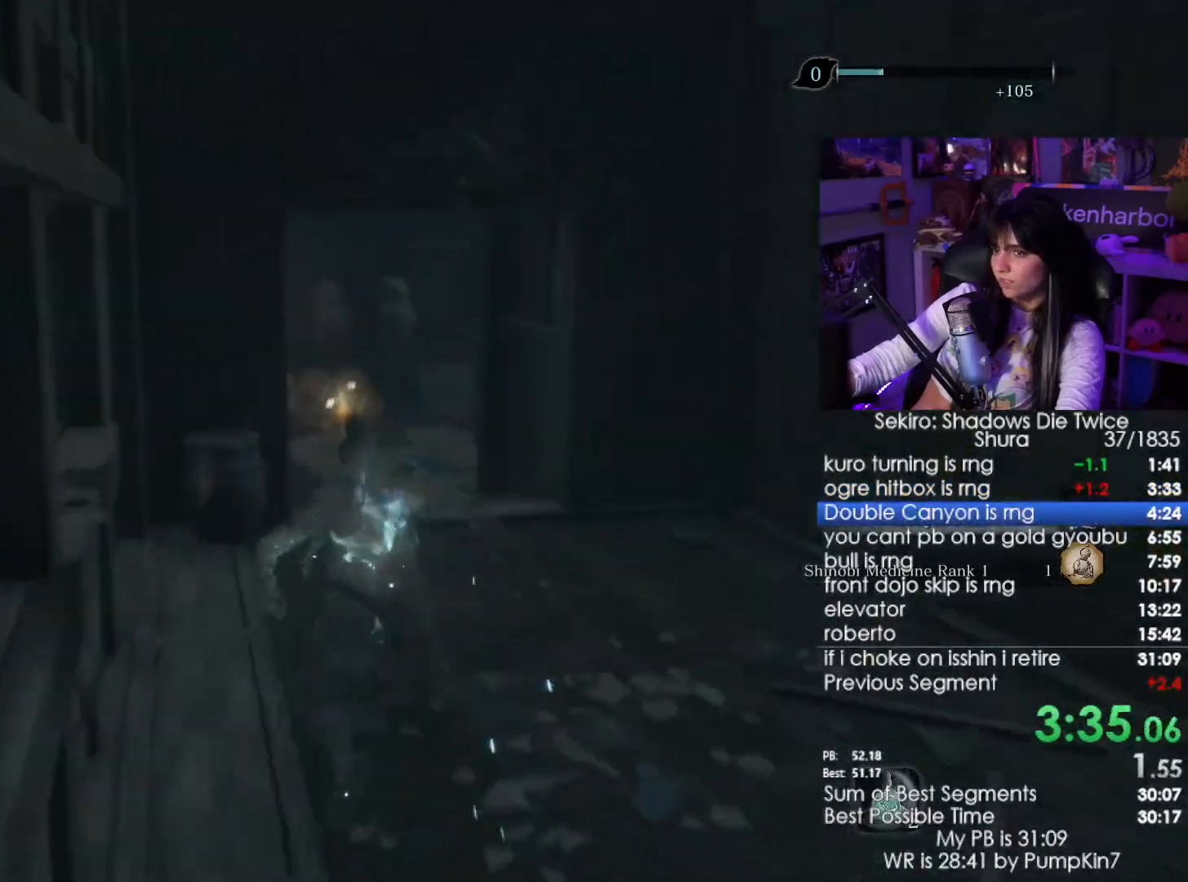
{"keys": ["shift", "w"], "mouse": [], "events": []}
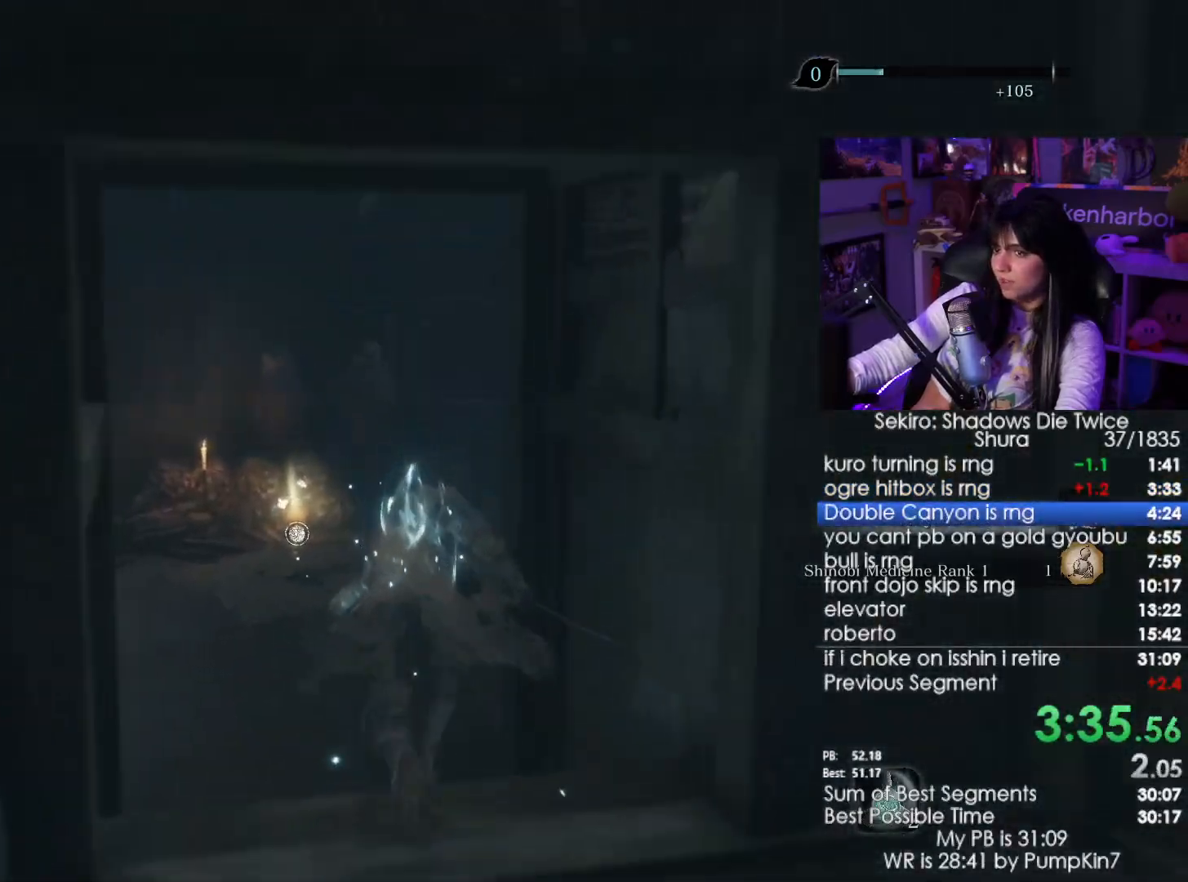
{"keys": ["shift", "w"], "mouse": [], "events": []}
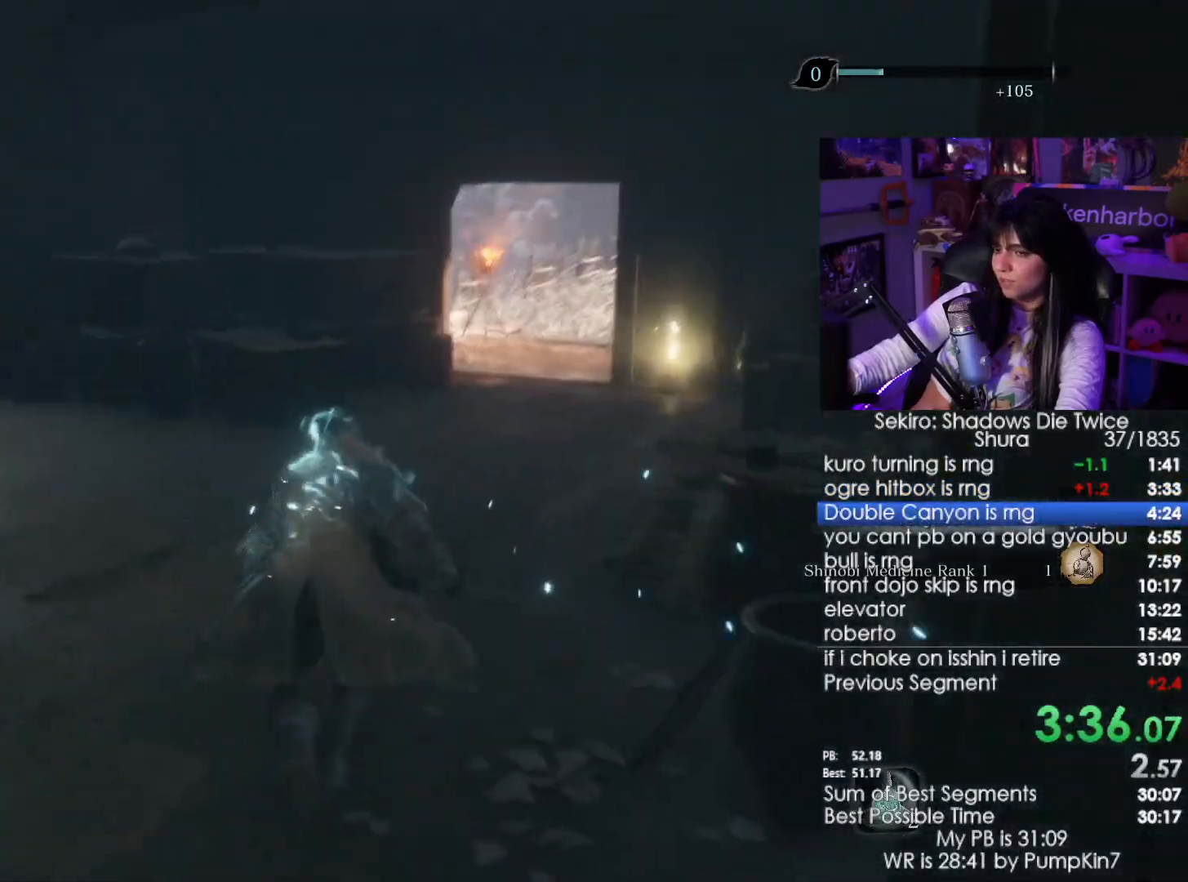
{"keys": ["shift", "w"], "mouse": [], "events": []}
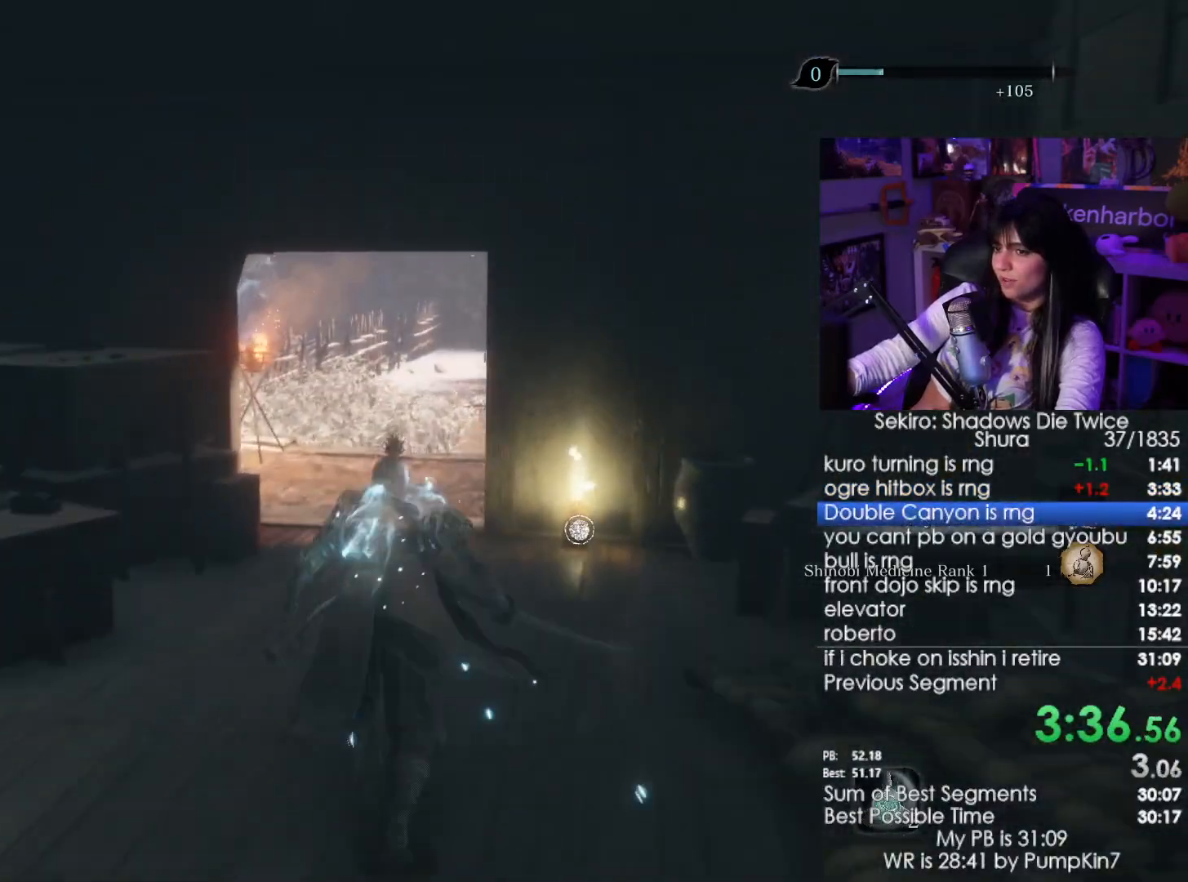
{"keys": ["shift", "w"], "mouse": [], "events": []}